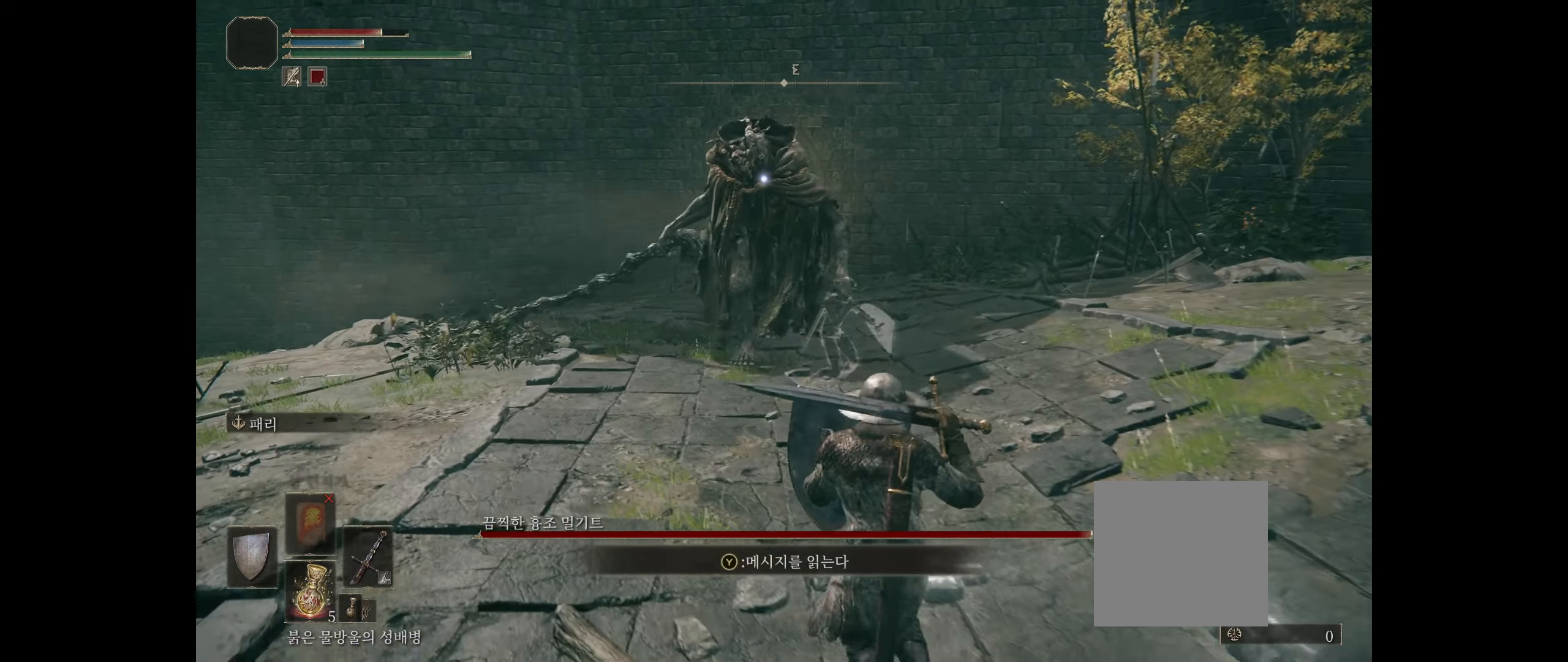
Gameplay with a controller (Xbox layout); each line is a JSON object with the inputs held at the frame after it (dt_ms = milliseconds from this image to that frame). "events" lists button and stick changes between this image and that frame as [ms after this image, input, new state], when the widget could be followed in between. Not read: DPAD_DOWN DPAD_LEFT DPAD_RIGHT DPAD_UP HOME L1 L3 R1 R3 other_buttons right_stick.
{"dt_ms": 500, "buttons": ["L2"], "left_stick": "left", "events": [[116, "left_stick", "down-left"], [450, "left_stick", "left"]]}
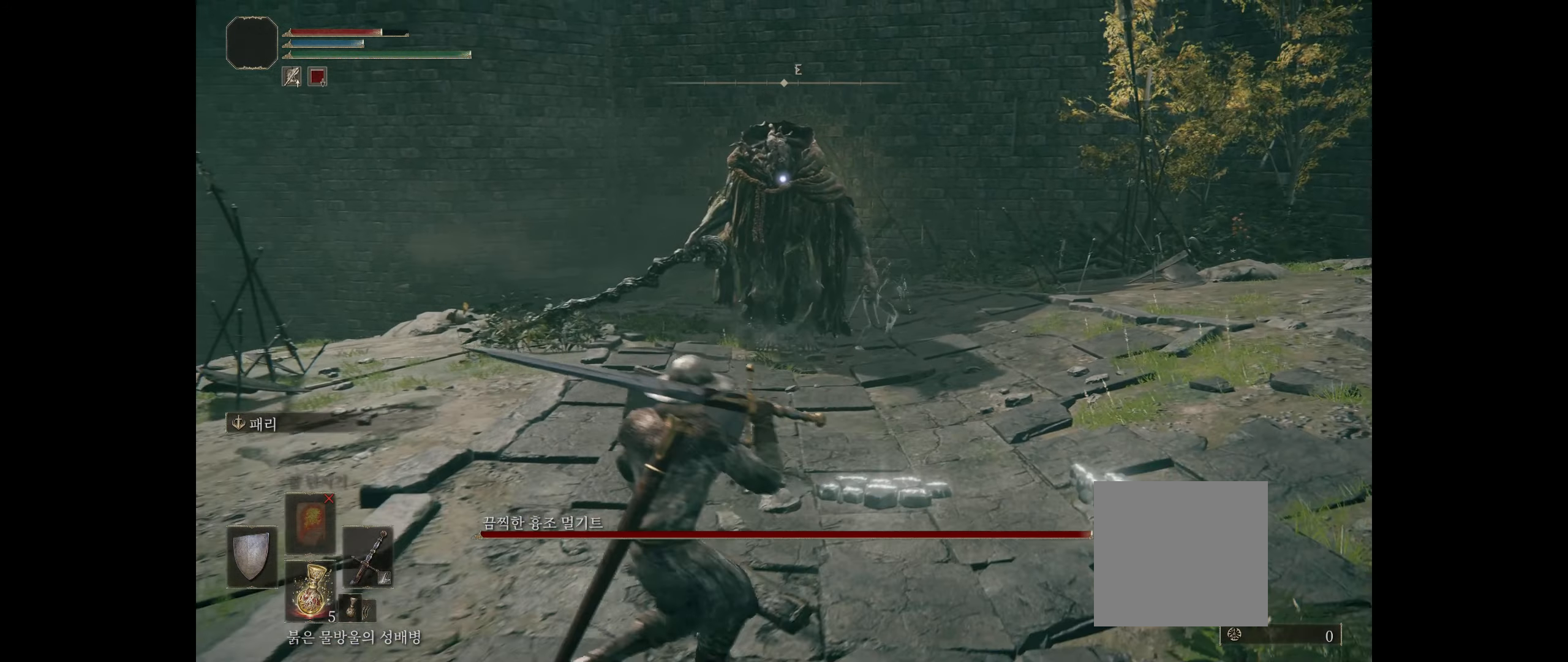
{"dt_ms": 500, "buttons": ["L2"], "left_stick": "right"}
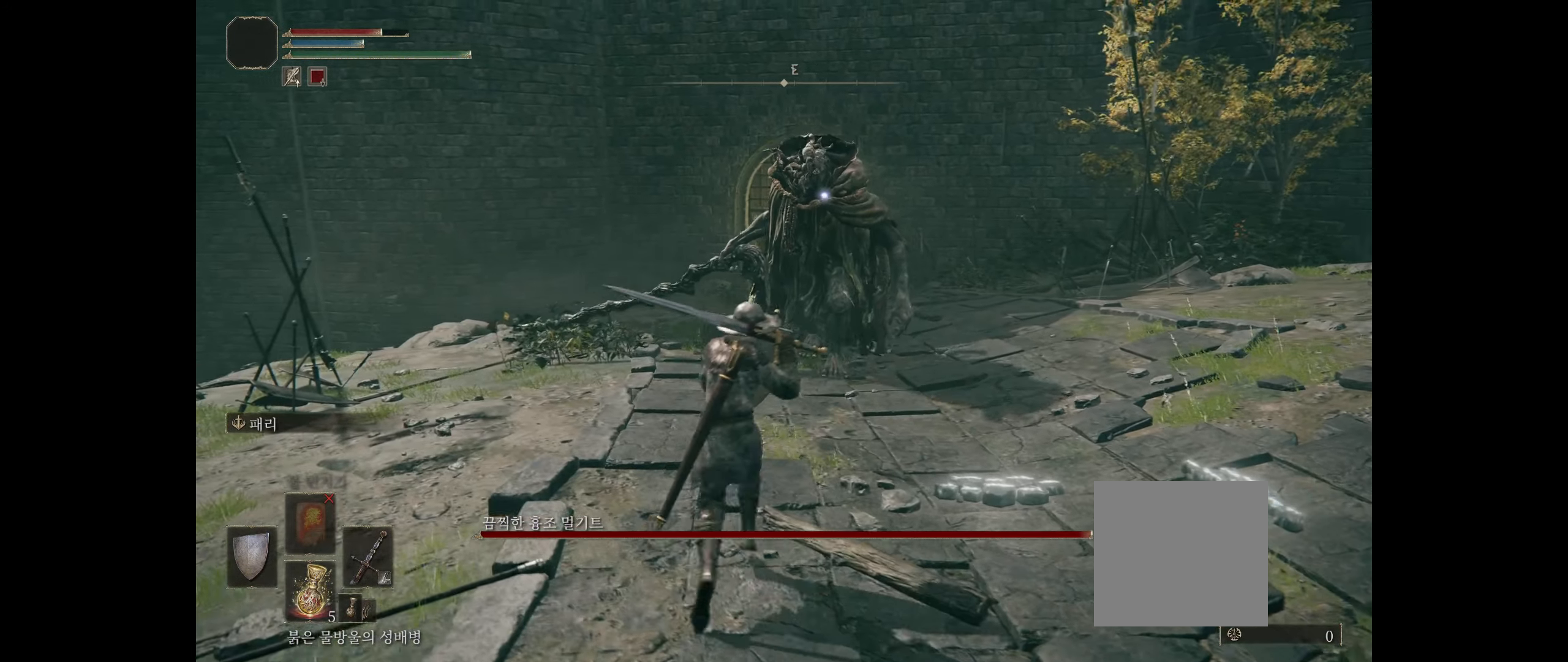
{"dt_ms": 1000, "buttons": ["L2"], "left_stick": "down-right"}
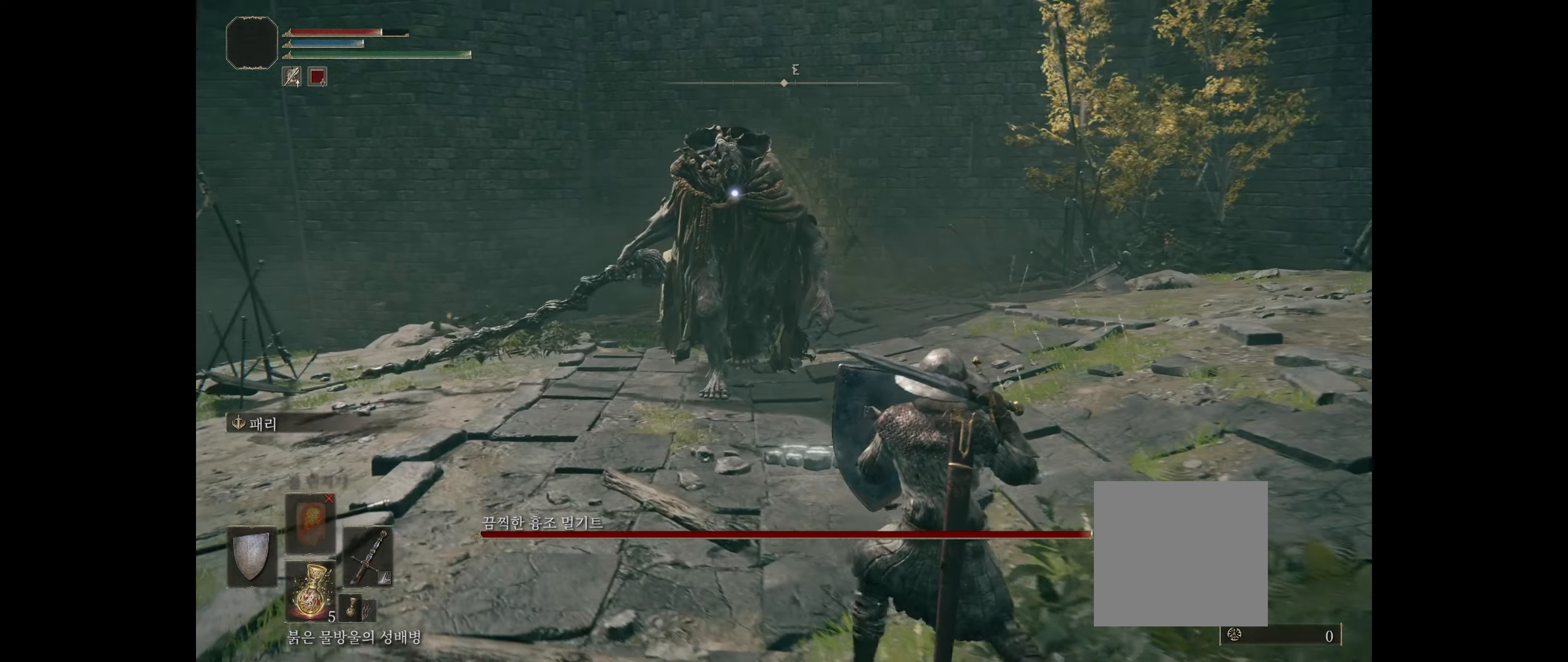
{"dt_ms": 500, "buttons": ["L2"], "left_stick": "left", "events": [[200, "left_stick", "down"], [350, "left_stick", "left"]]}
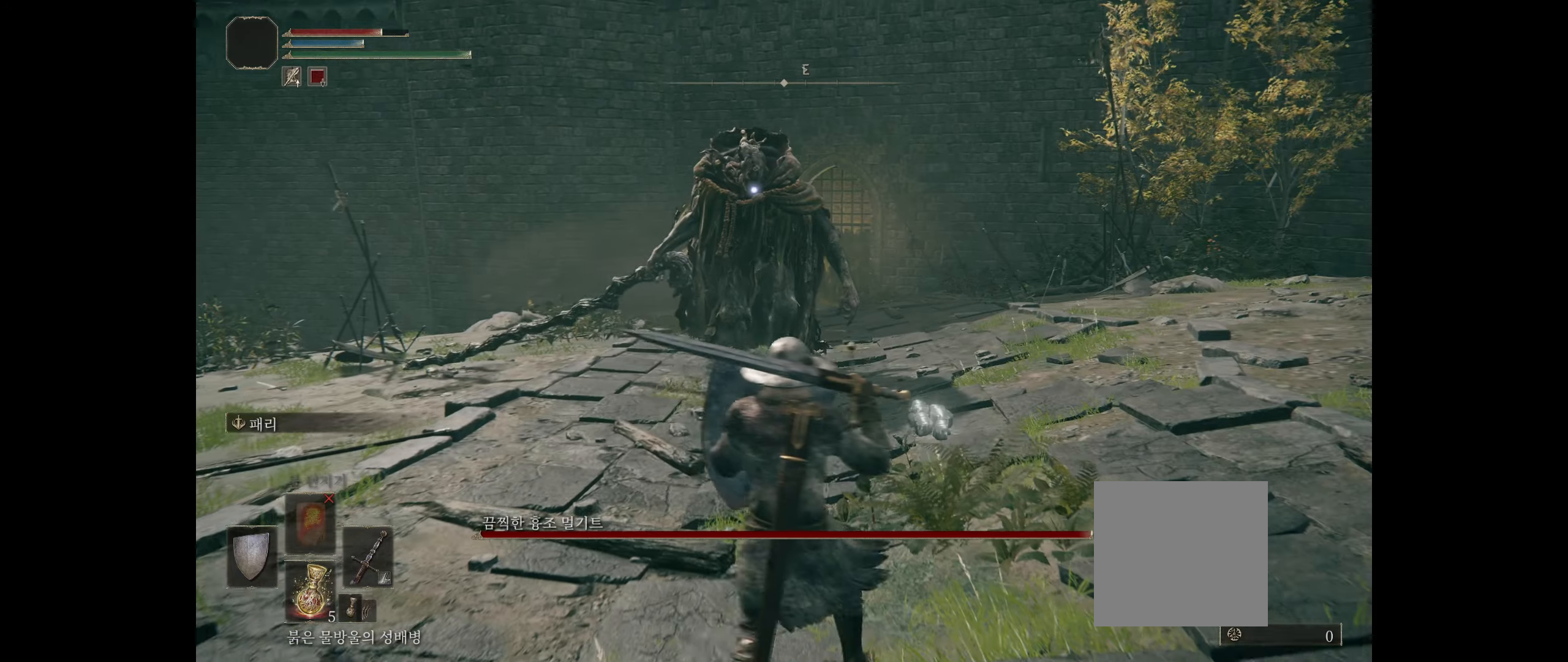
{"dt_ms": 500, "buttons": ["L2"], "left_stick": "down-right", "events": [[67, "left_stick", "center"], [350, "left_stick", "down-right"]]}
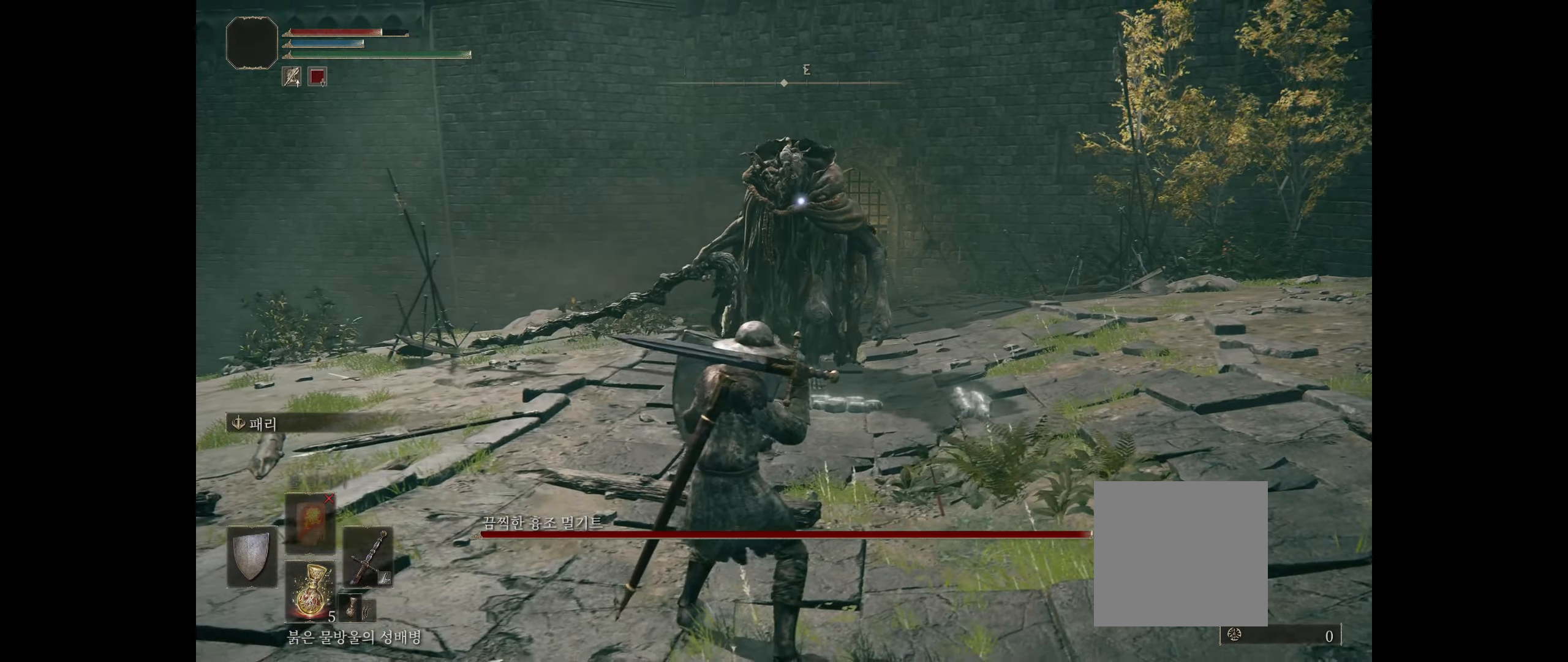
{"dt_ms": 500, "buttons": ["L2"], "left_stick": "down", "events": [[300, "left_stick", "down"]]}
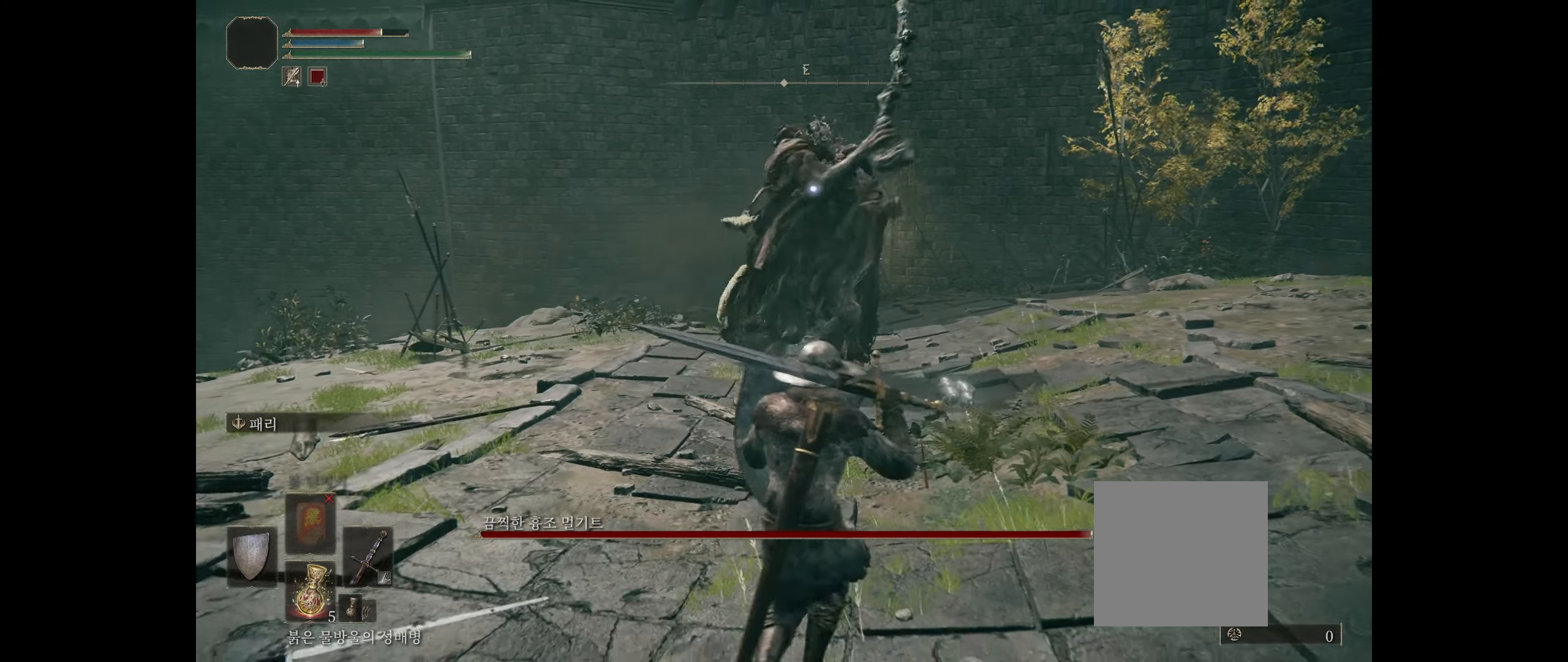
{"dt_ms": 500, "buttons": ["L2"], "left_stick": "down", "events": []}
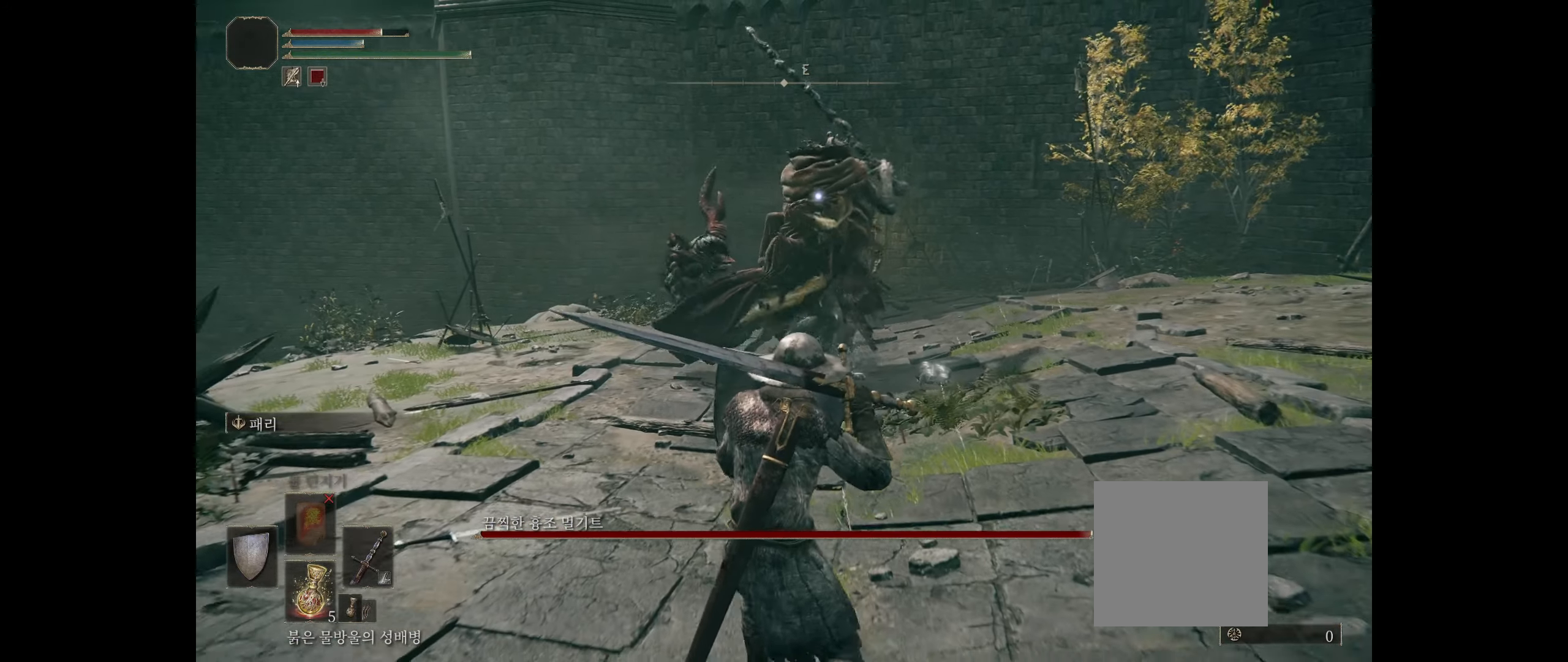
{"dt_ms": 500, "buttons": ["L2"], "left_stick": "down", "events": []}
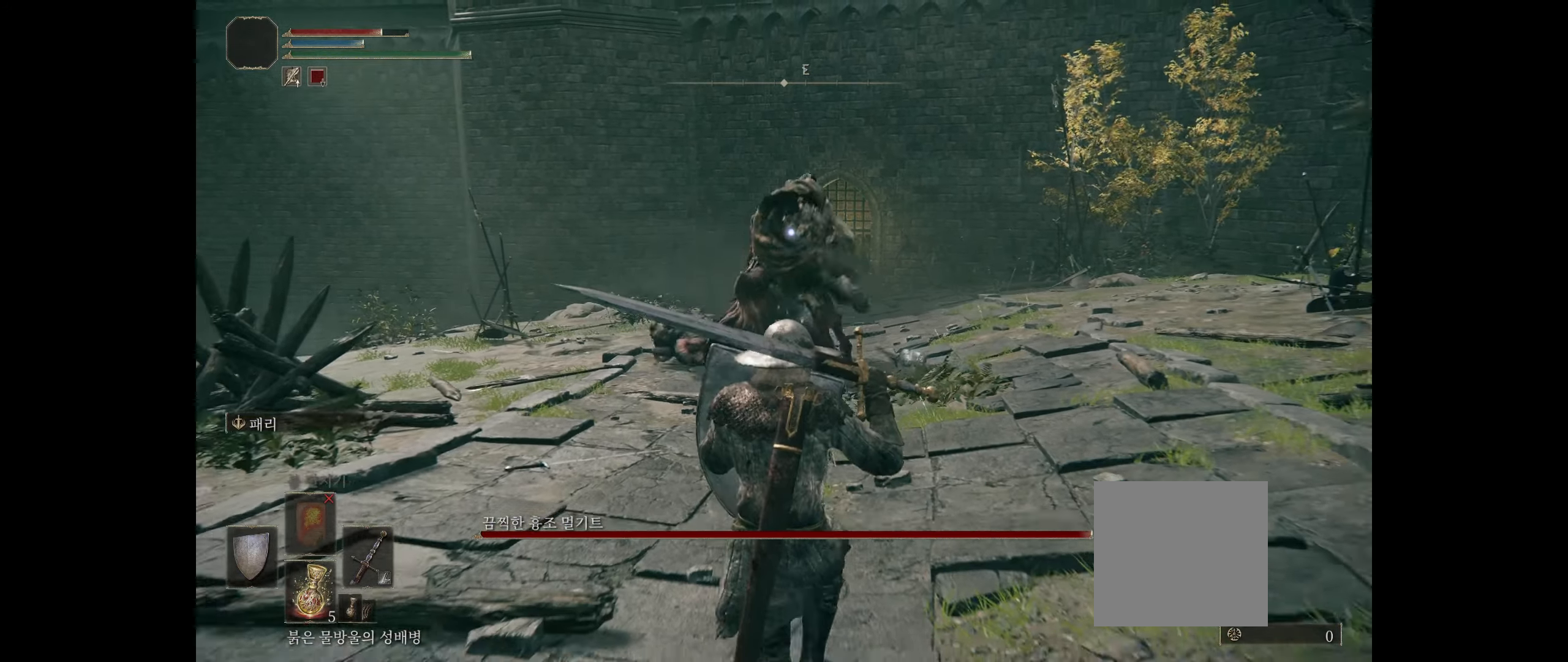
{"dt_ms": 500, "buttons": ["L2"], "left_stick": "left", "events": [[500, "left_stick", "left"]]}
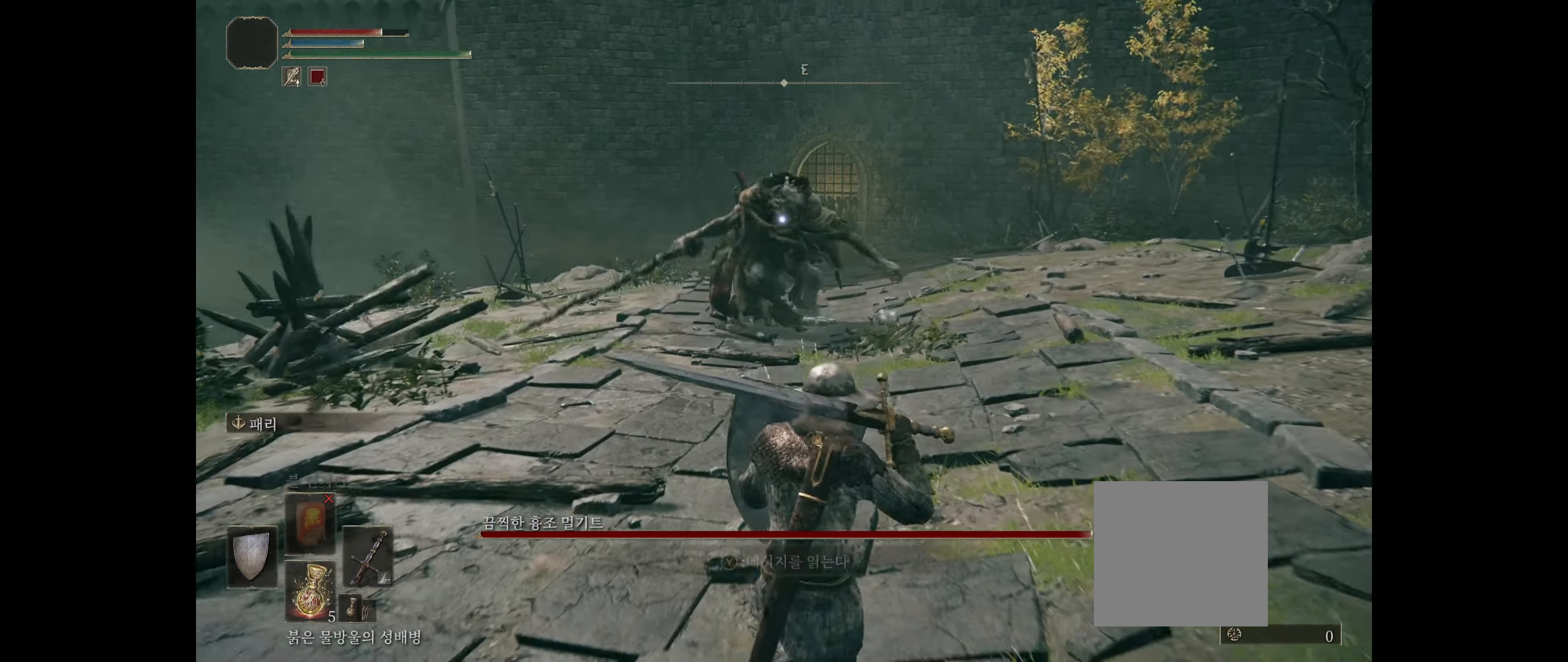
{"dt_ms": 500, "buttons": ["L2"], "left_stick": "left", "events": [[217, "left_stick", "center"], [333, "left_stick", "down"], [450, "left_stick", "left"]]}
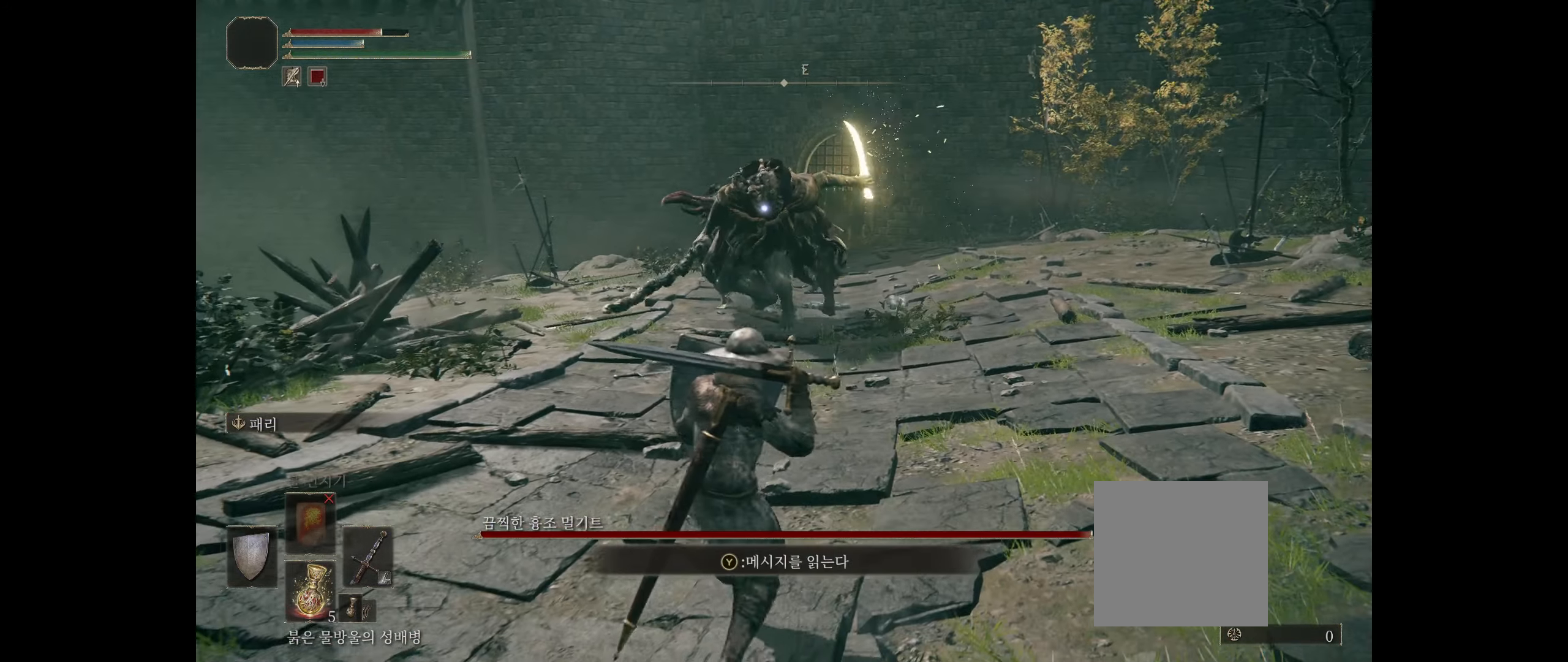
{"dt_ms": 500, "buttons": [], "left_stick": "left", "events": [[17, "B", "down"], [133, "B", "up"], [200, "L2", "up"]]}
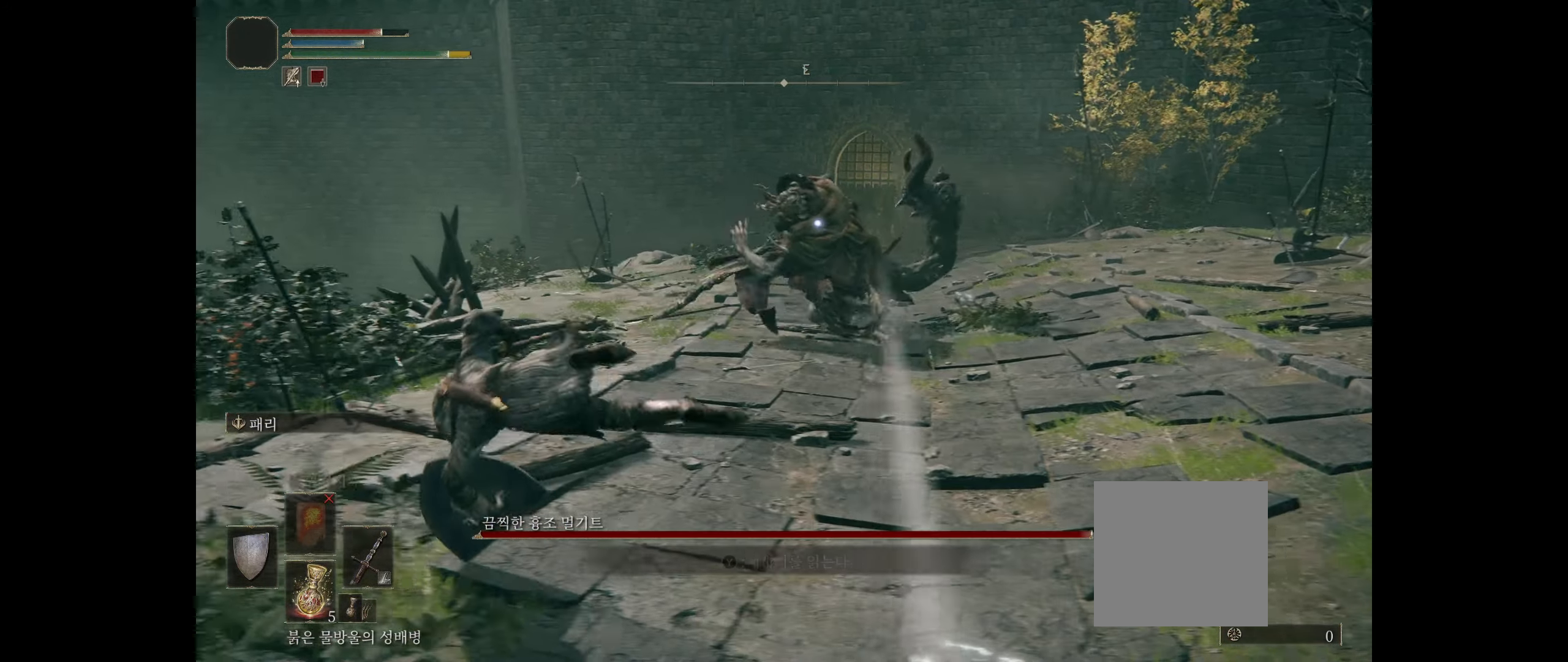
{"dt_ms": 500, "buttons": [], "left_stick": "right", "events": [[67, "left_stick", "center"], [183, "left_stick", "right"], [317, "B", "down"], [467, "B", "up"]]}
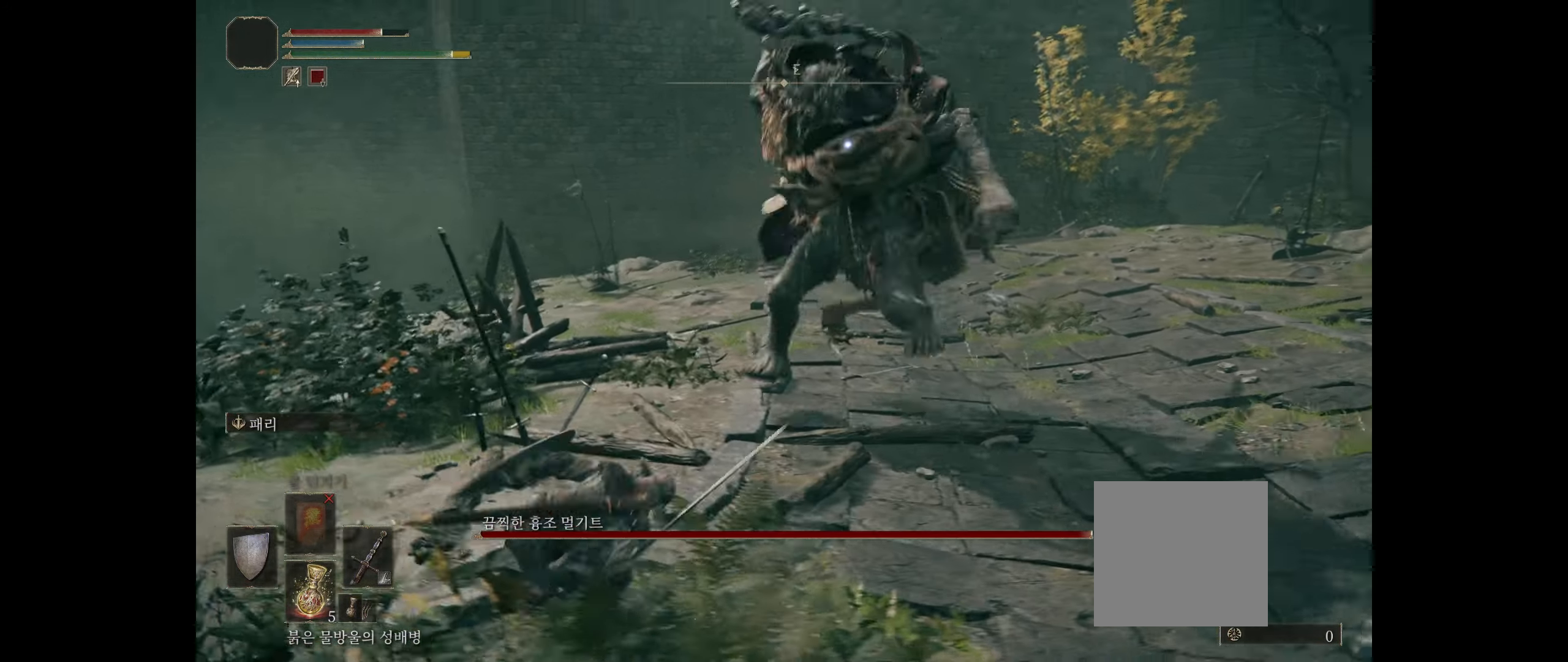
{"dt_ms": 500, "buttons": ["L2"], "left_stick": "right", "events": [[200, "L2", "down"]]}
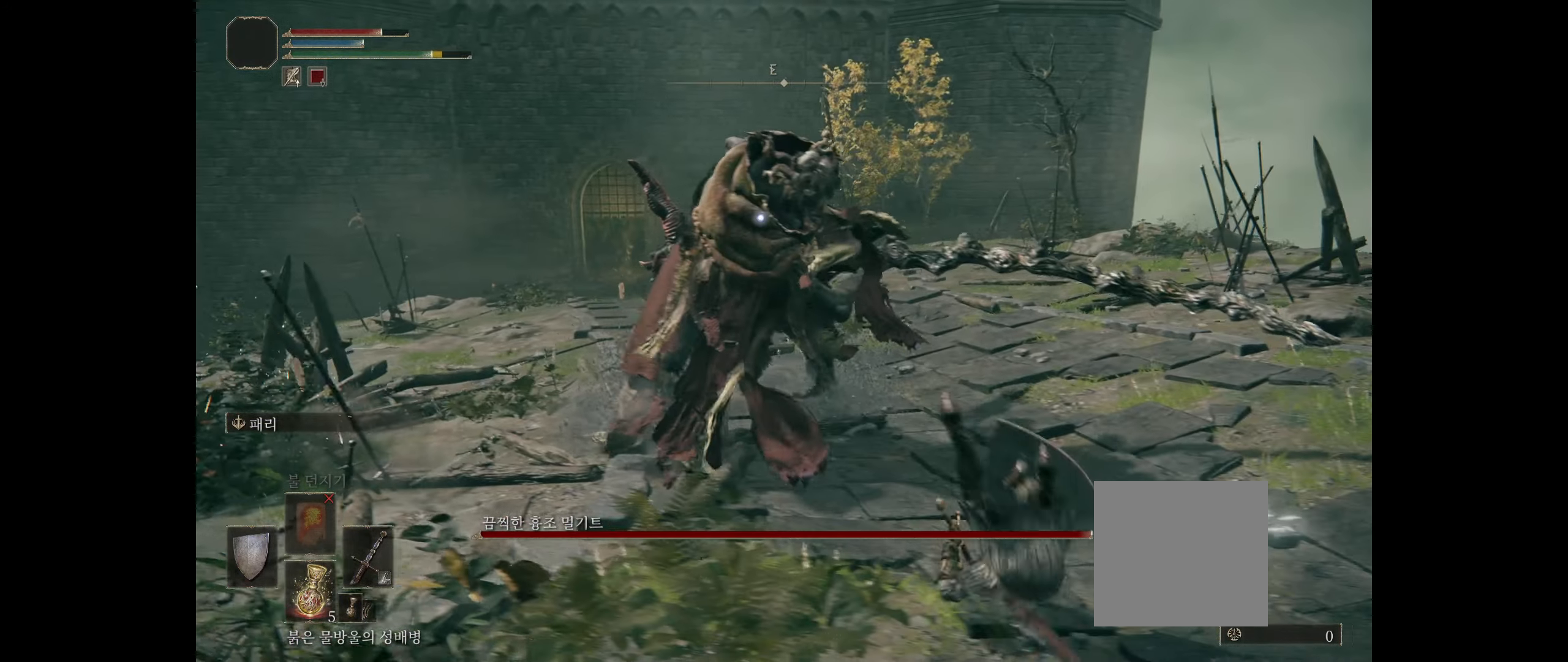
{"dt_ms": 500, "buttons": ["L2"], "left_stick": "down-right", "events": [[184, "left_stick", "down-right"]]}
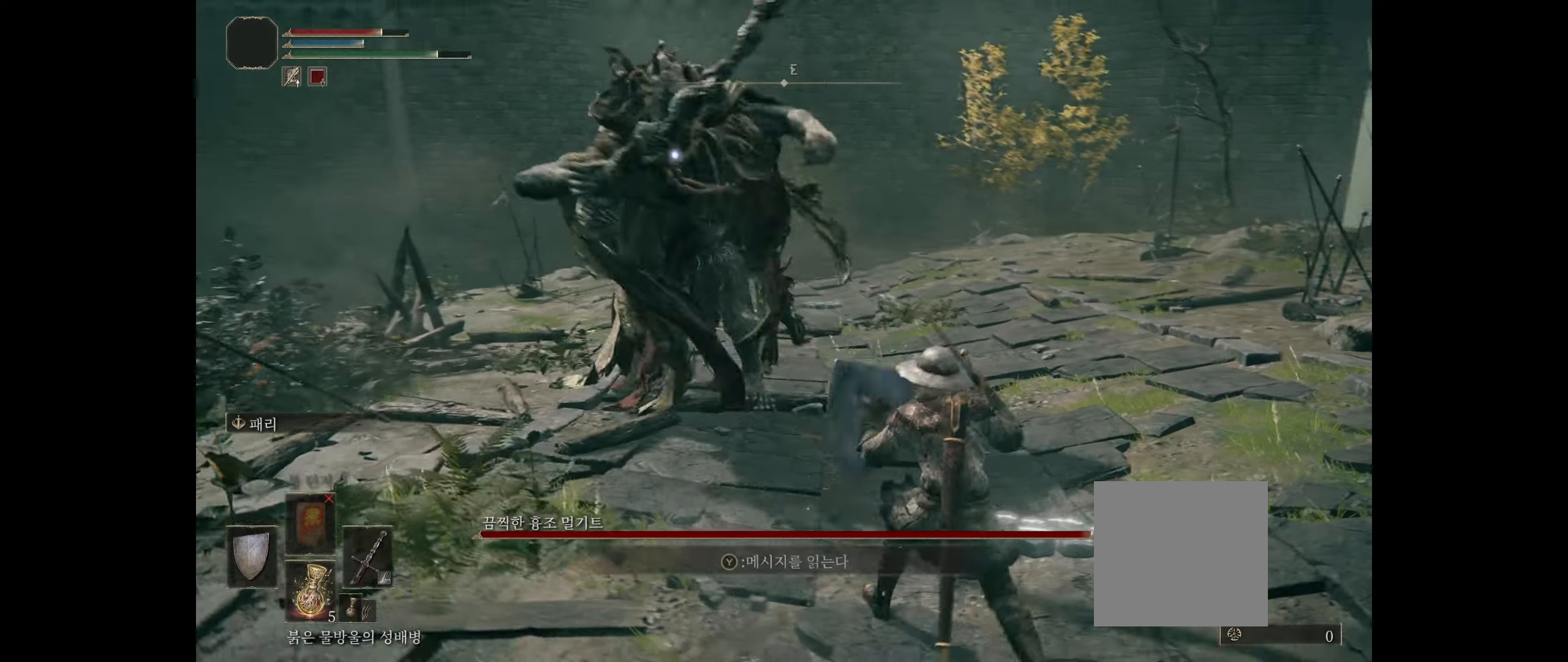
{"dt_ms": 500, "buttons": ["L2"], "left_stick": "down-right", "events": []}
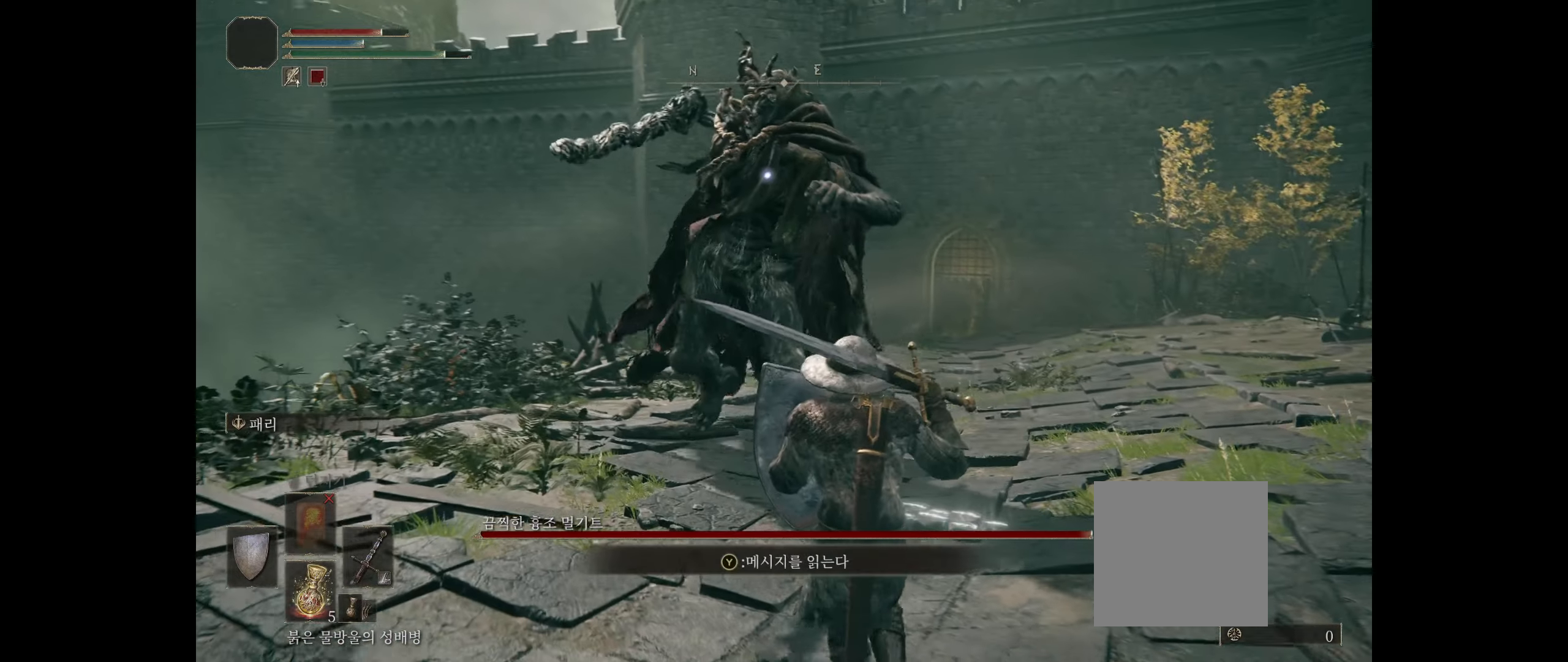
{"dt_ms": 500, "buttons": ["L2"], "left_stick": "up", "events": [[217, "left_stick", "down"], [384, "left_stick", "center"], [500, "left_stick", "up"]]}
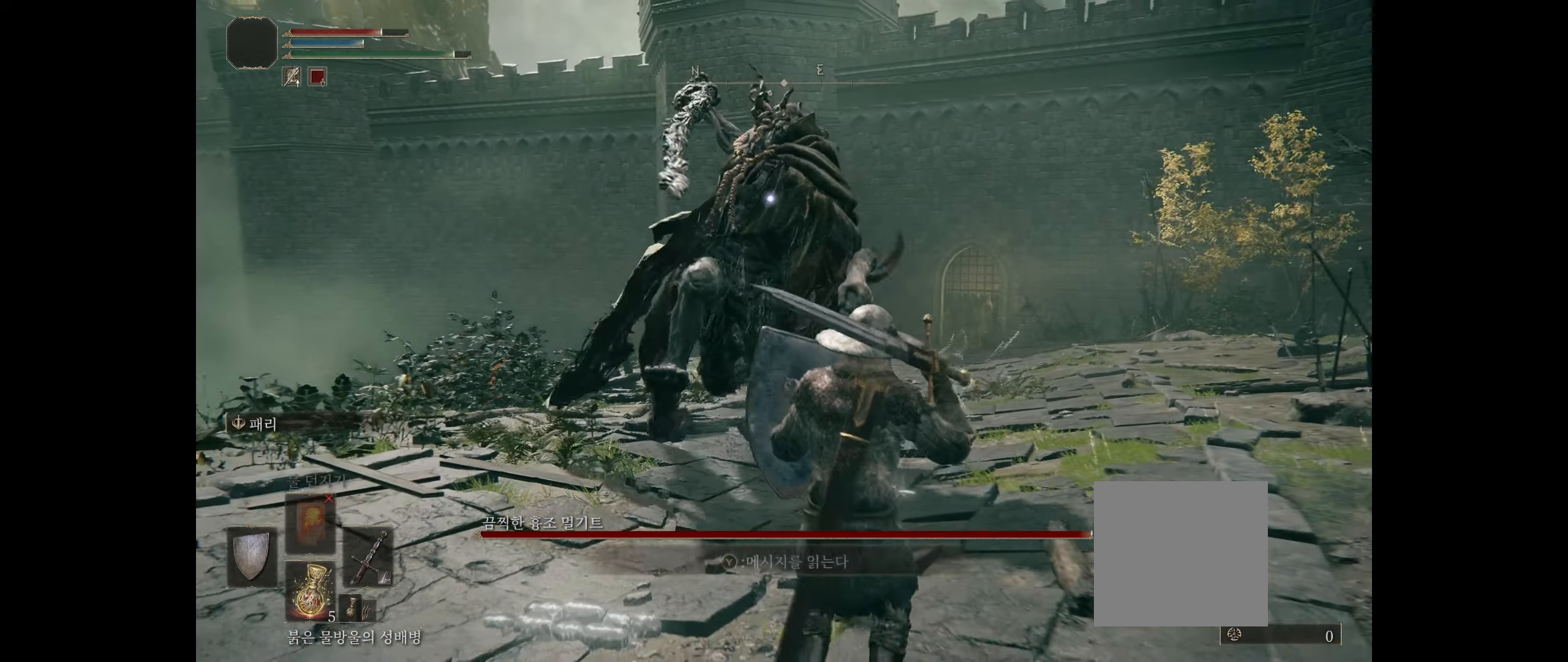
{"dt_ms": 500, "buttons": ["L2"], "left_stick": "center"}
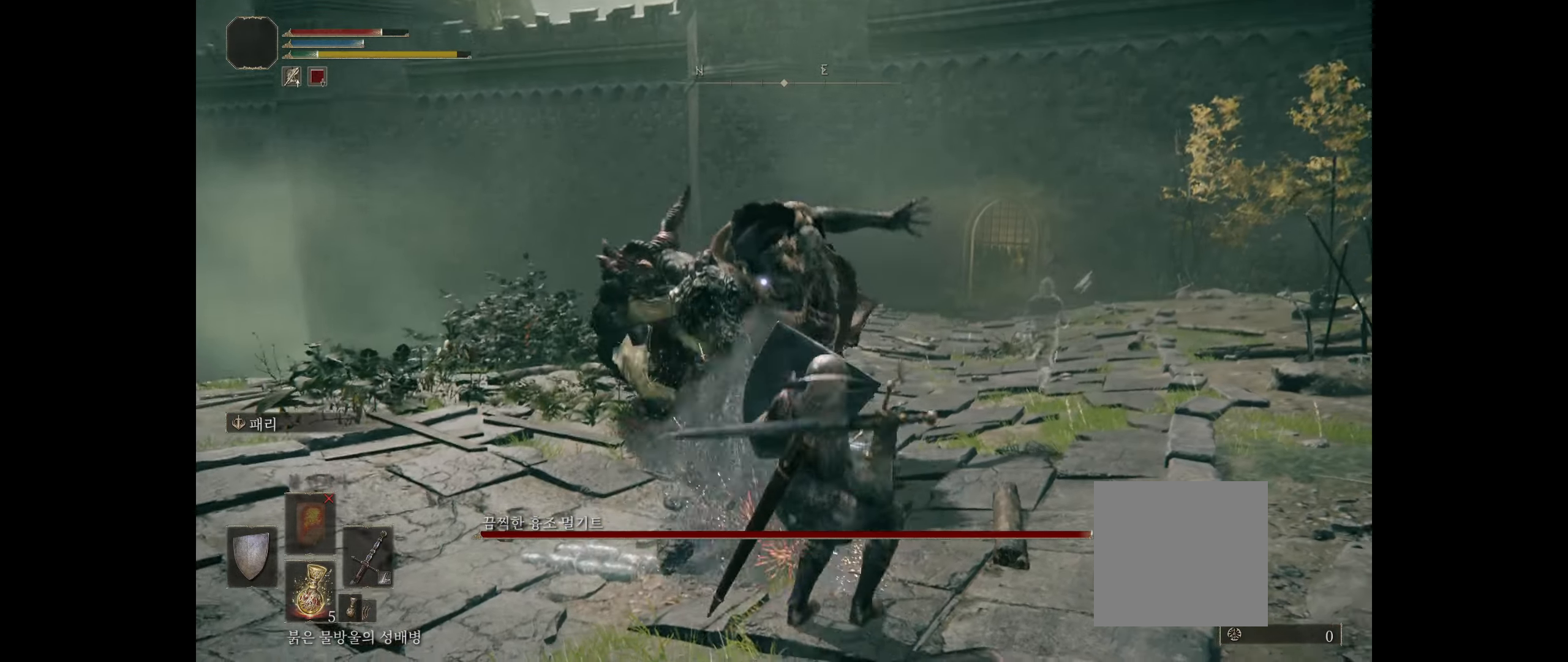
{"dt_ms": 500, "buttons": ["A", "L2"], "left_stick": "up", "events": [[184, "left_stick", "up"], [400, "A", "down"]]}